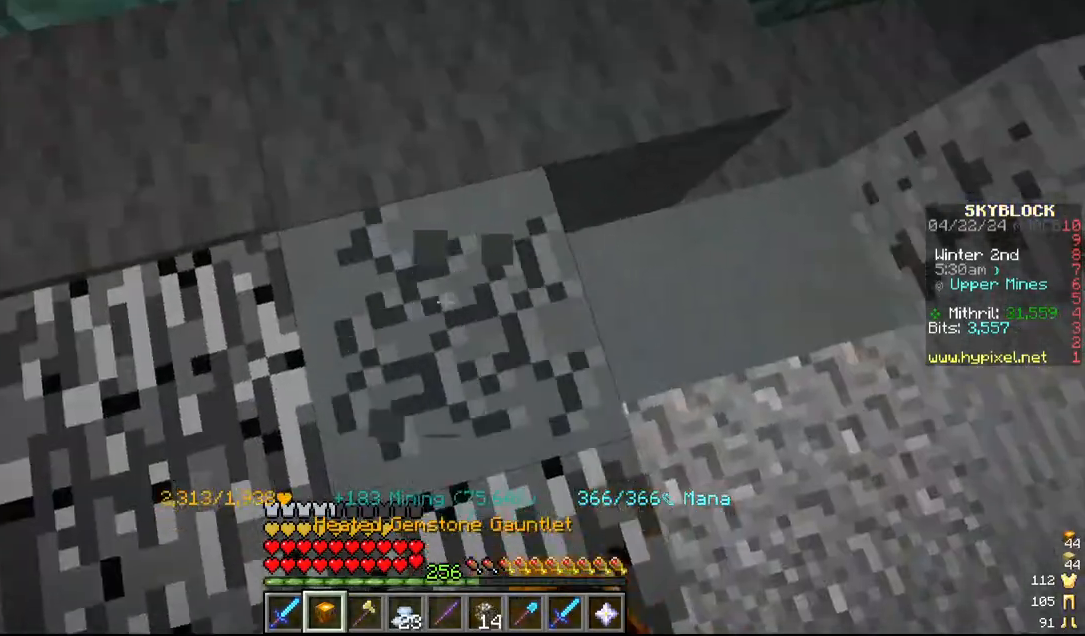
Gameplay with keyboard and mouse; each line is a JSON object with the keys and mouse buttons held at the frame after it. "events" lists presses ("down") and releases ("up") of "a", "d", "s", "w", "mouse_left" and "mouse_right" between this image and that frame as [ms after this image, input, new state], when the widget could be followed in between. "mouse_left", "mouse_right" = the "left", "right" buttons of the "mouse" list. No other keys are recorded. Fast repeated clicks can show as one long hold. Mouse movement is not recorded.
{"keys": ["d"], "mouse": ["left"], "events": [[200, "w", "up"], [434, "d", "down"]]}
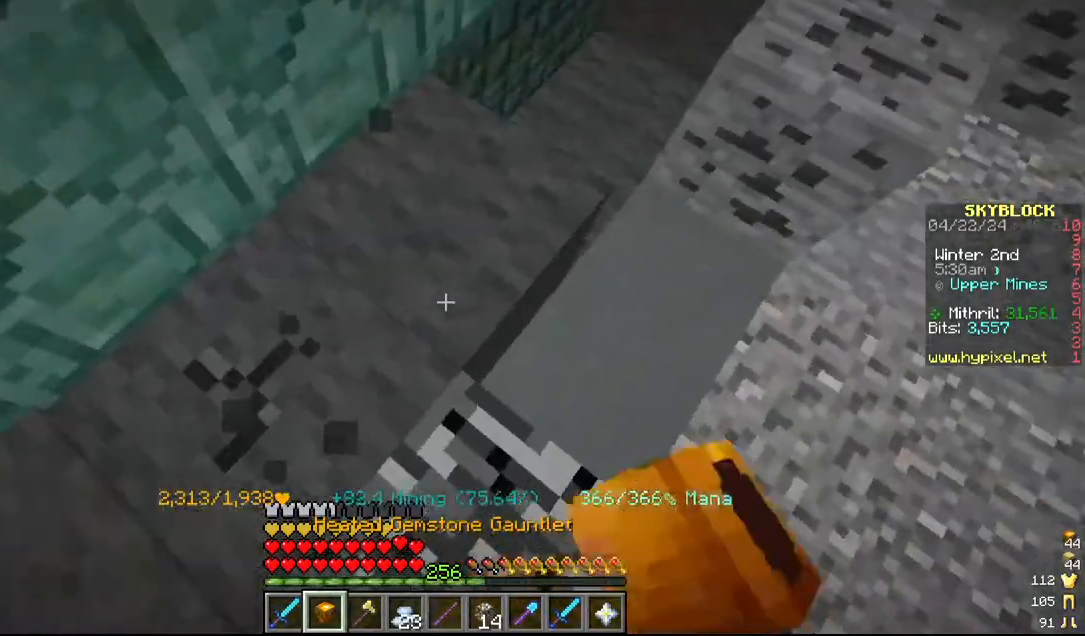
{"keys": [], "mouse": ["left"], "events": [[50, "w", "down"], [117, "d", "up"], [217, "w", "up"], [334, "d", "down"], [450, "d", "up"]]}
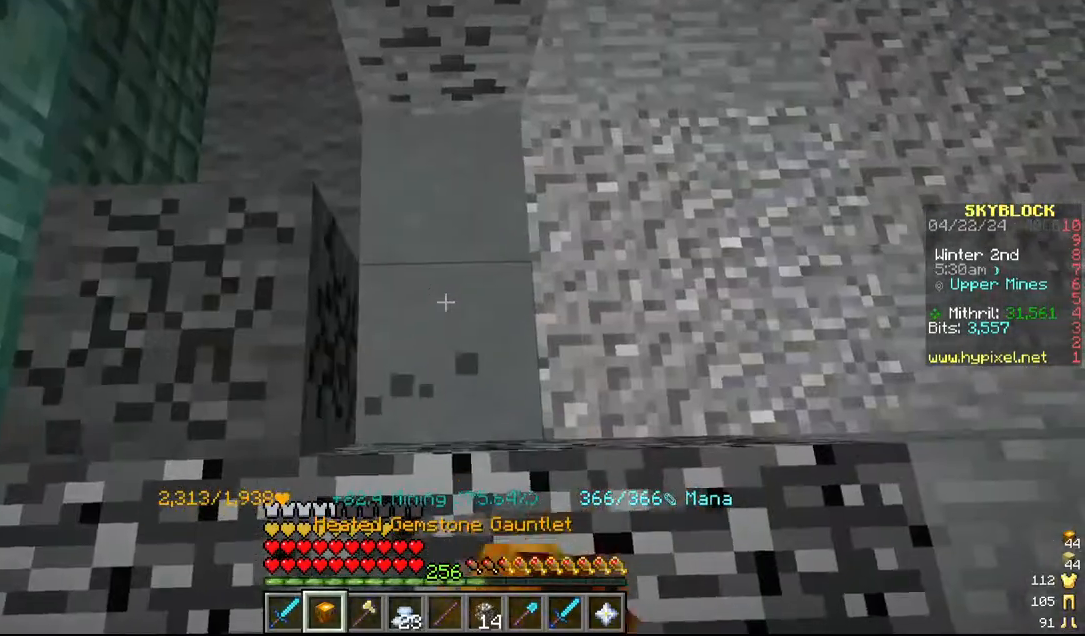
{"keys": [], "mouse": ["left"], "events": [[67, "a", "down"], [217, "w", "down"], [317, "a", "up"], [317, "w", "up"]]}
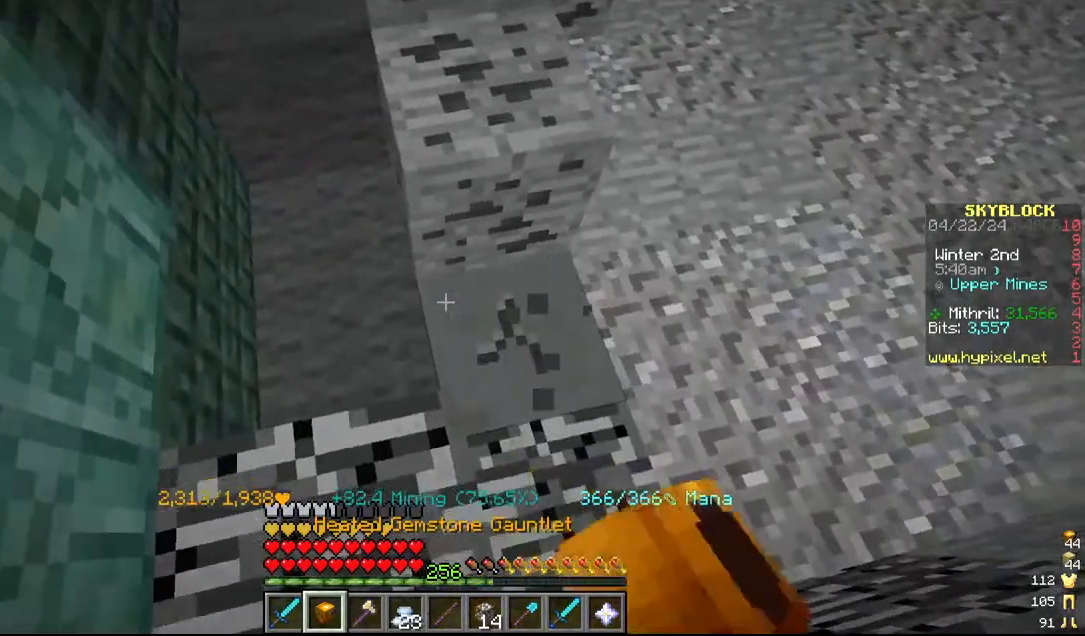
{"keys": ["w"], "mouse": ["left"], "events": [[84, "a", "down"], [234, "a", "up"], [367, "w", "down"]]}
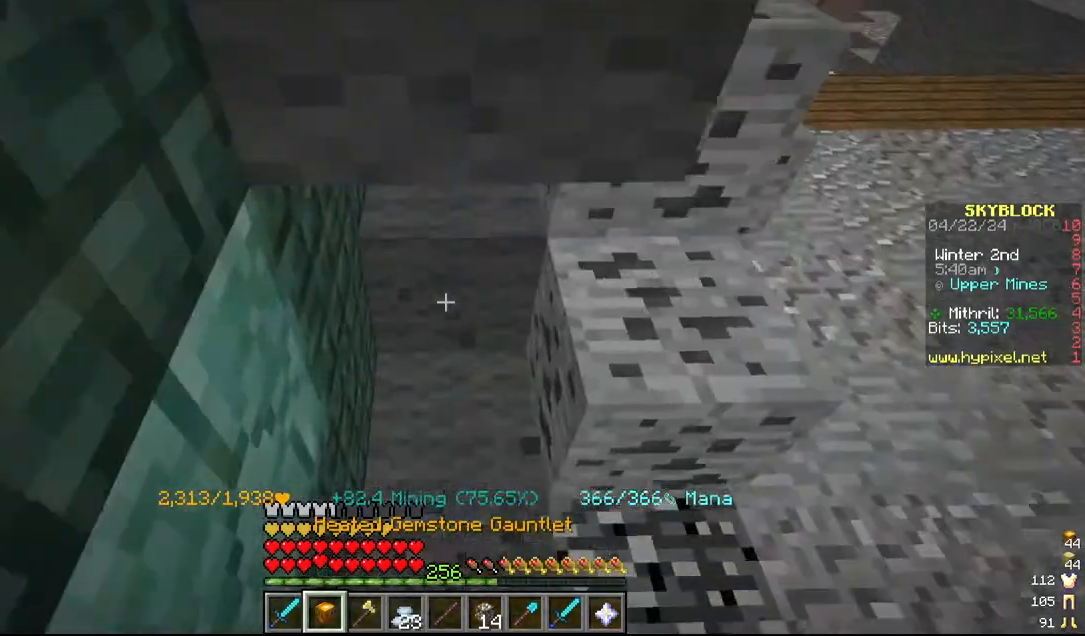
{"keys": ["s"], "mouse": ["left"], "events": [[34, "w", "up"], [267, "s", "down"]]}
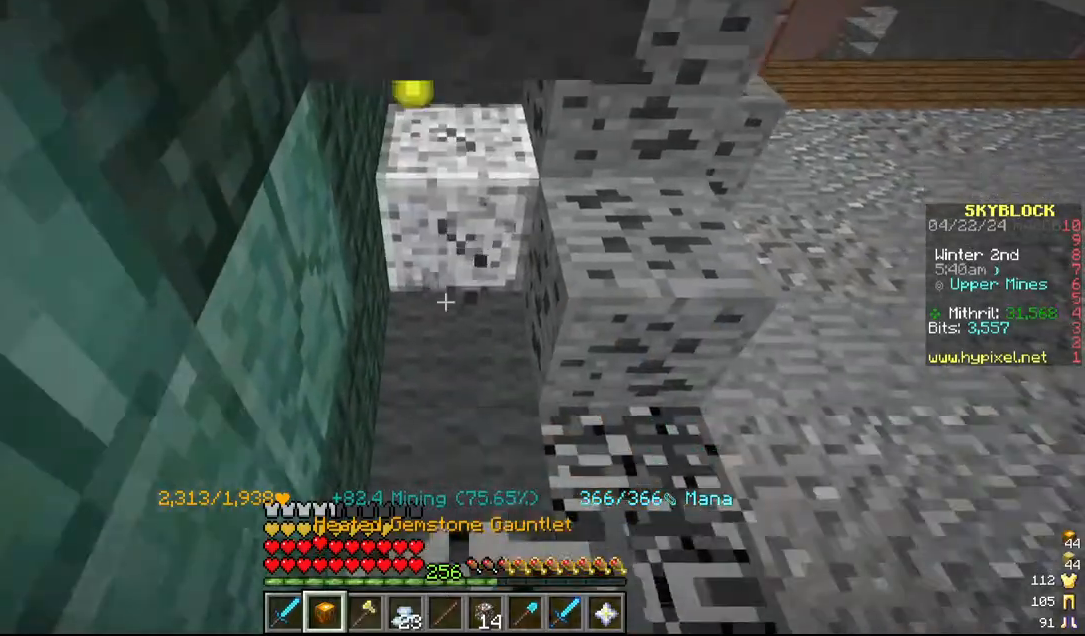
{"keys": [], "mouse": ["left"], "events": [[67, "s", "up"], [317, "w", "down"], [467, "w", "up"]]}
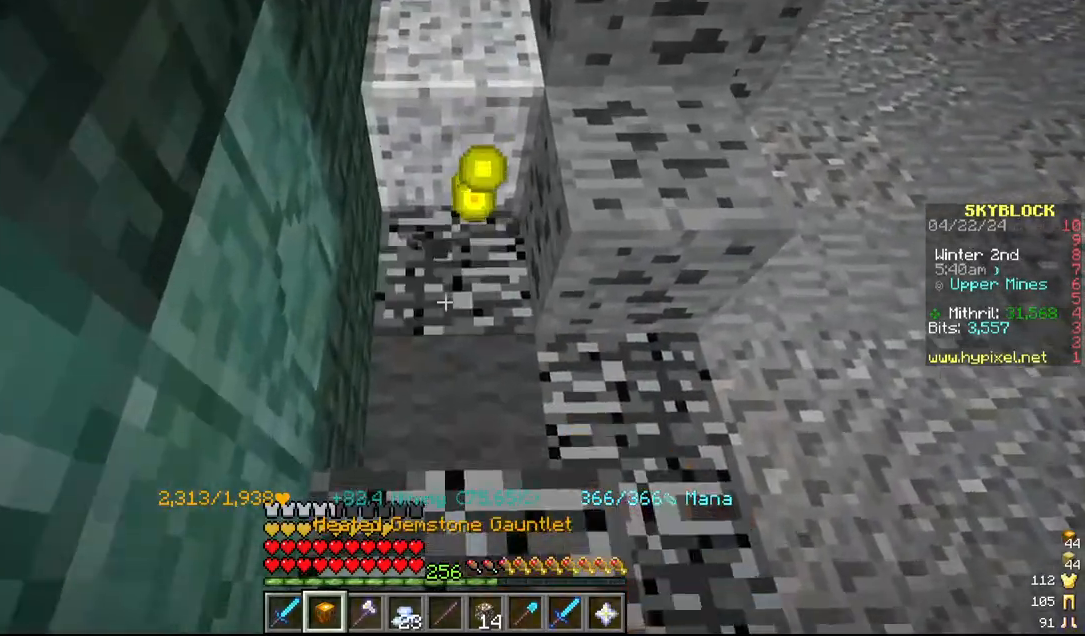
{"keys": ["w"], "mouse": ["left"], "events": [[500, "w", "down"]]}
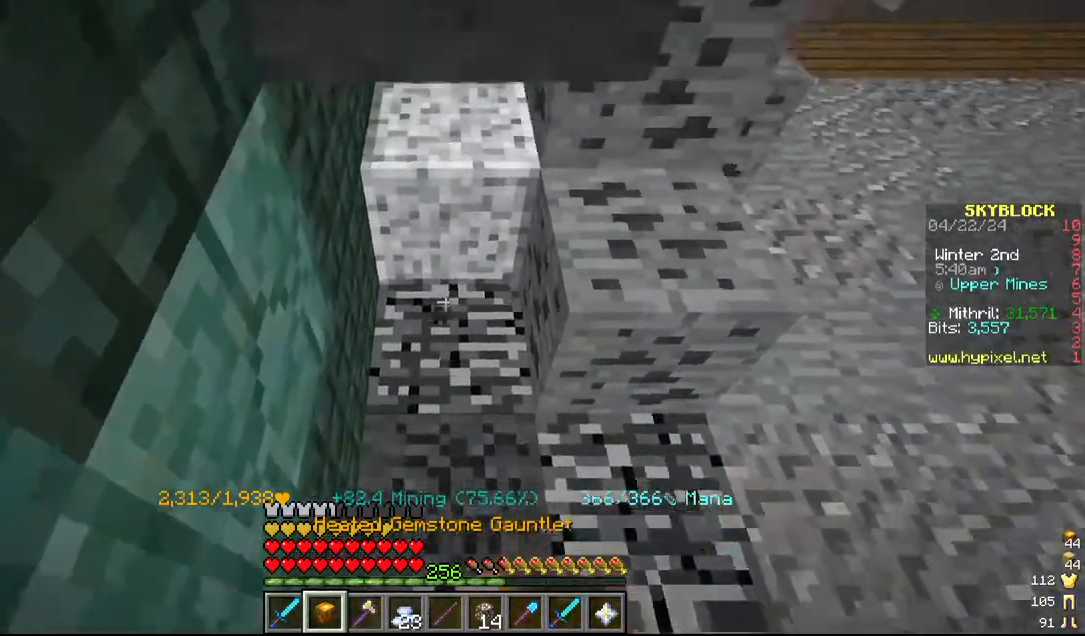
{"keys": ["s"], "mouse": ["left"], "events": [[100, "w", "up"], [267, "s", "down"]]}
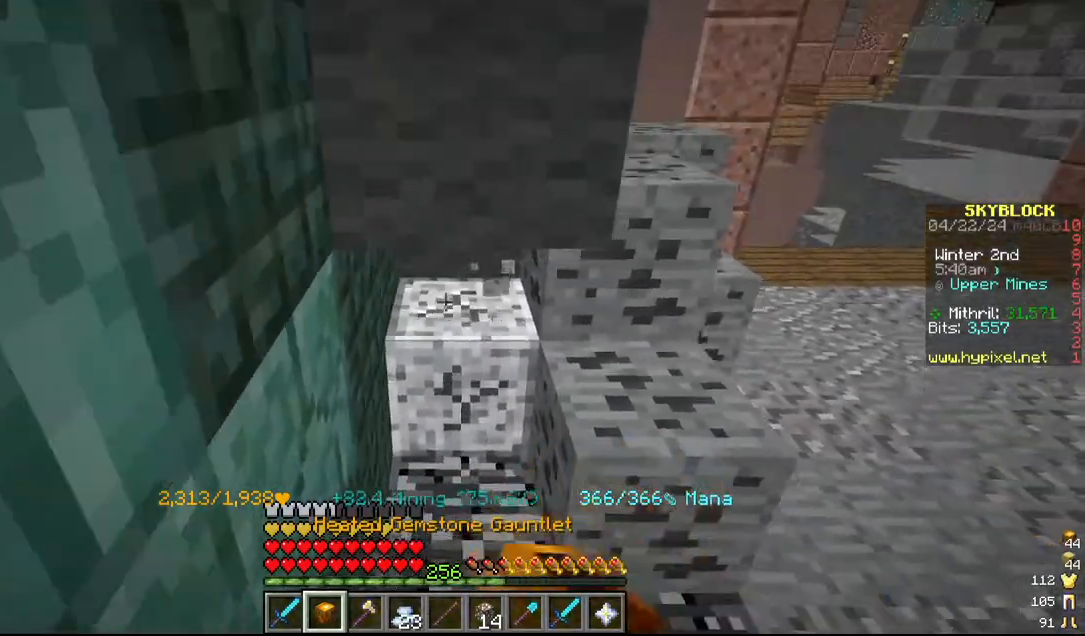
{"keys": [], "mouse": ["left"], "events": [[17, "d", "down"], [84, "s", "up"], [184, "d", "up"]]}
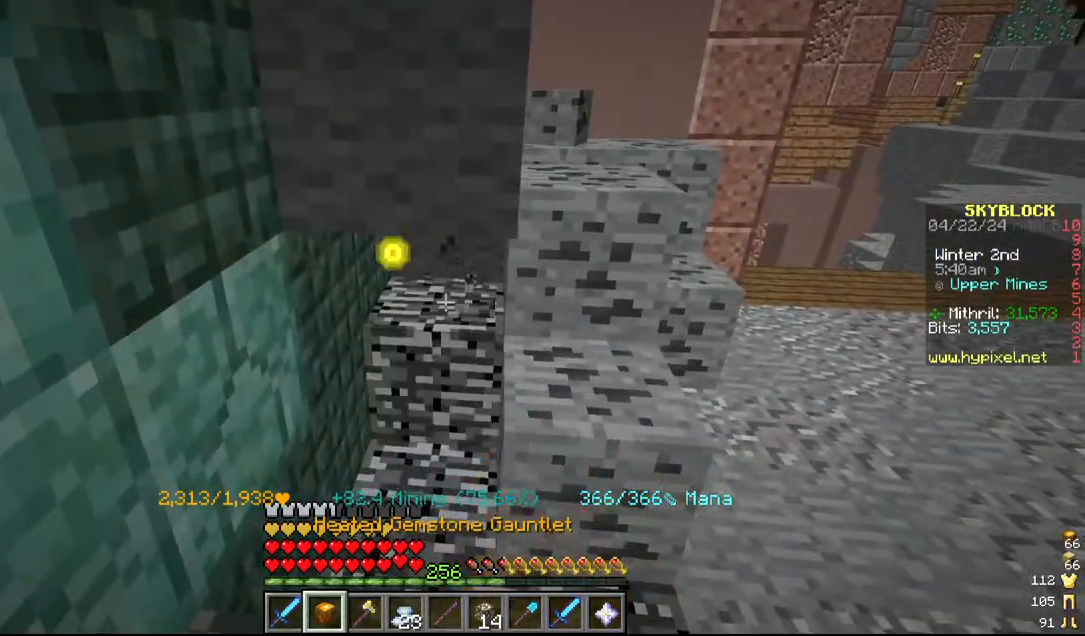
{"keys": [], "mouse": ["left"], "events": [[100, "w", "down"], [217, "d", "down"], [267, "w", "up"], [317, "d", "up"]]}
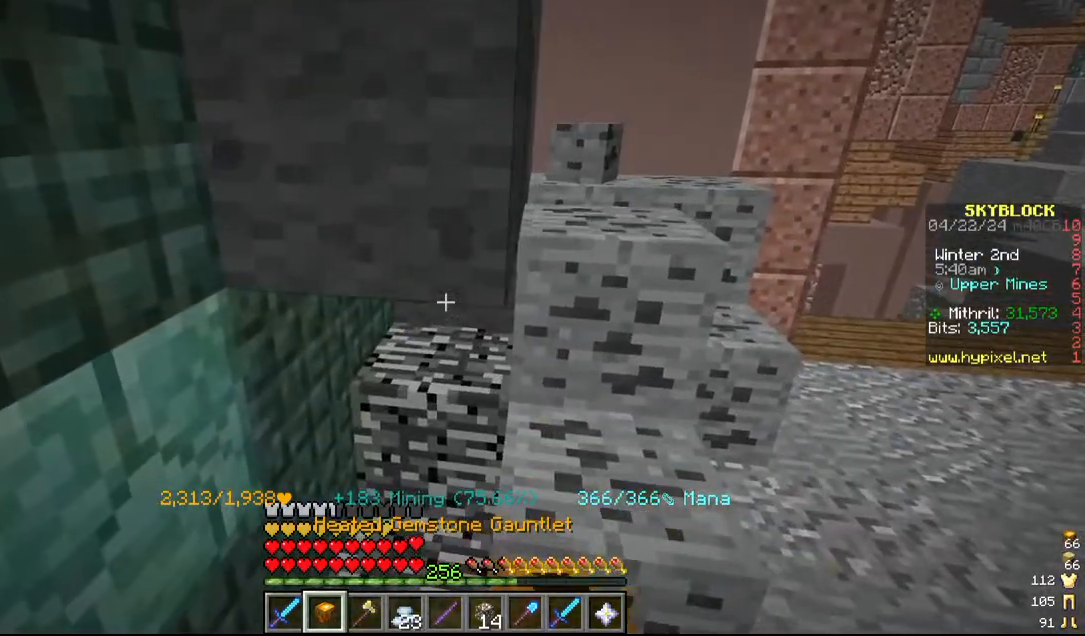
{"keys": ["d"], "mouse": ["left"], "events": [[350, "d", "down"]]}
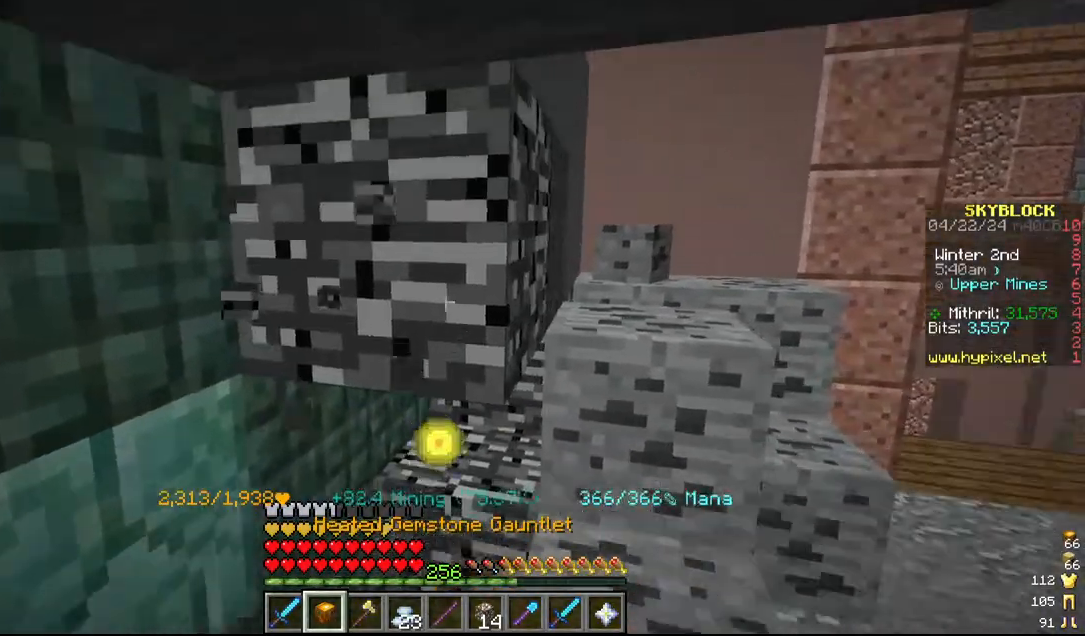
{"keys": [], "mouse": ["left"]}
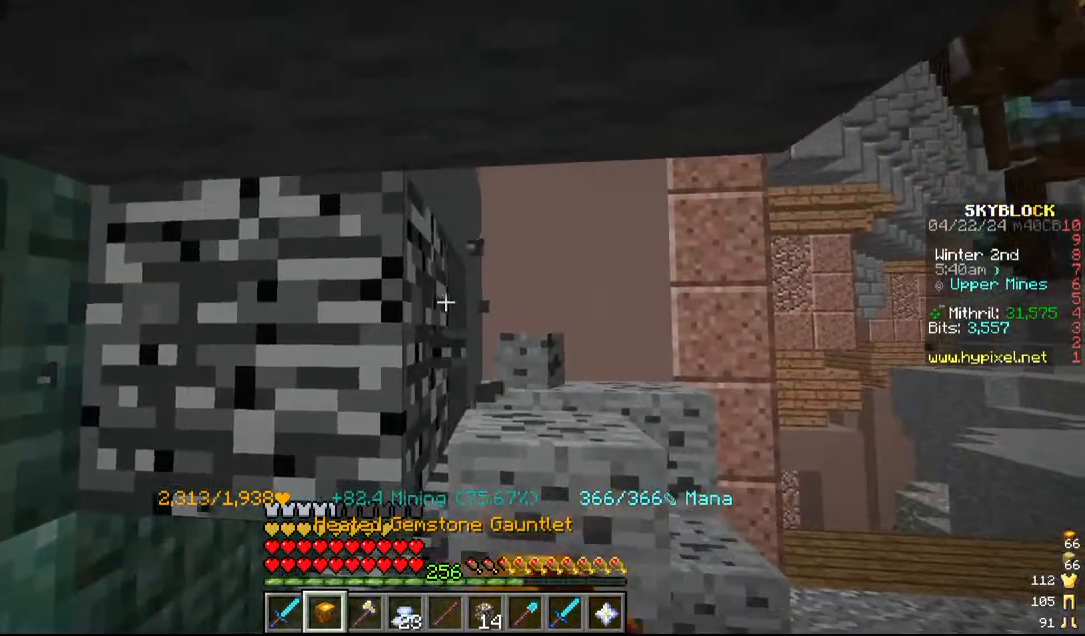
{"keys": [], "mouse": ["left"], "events": []}
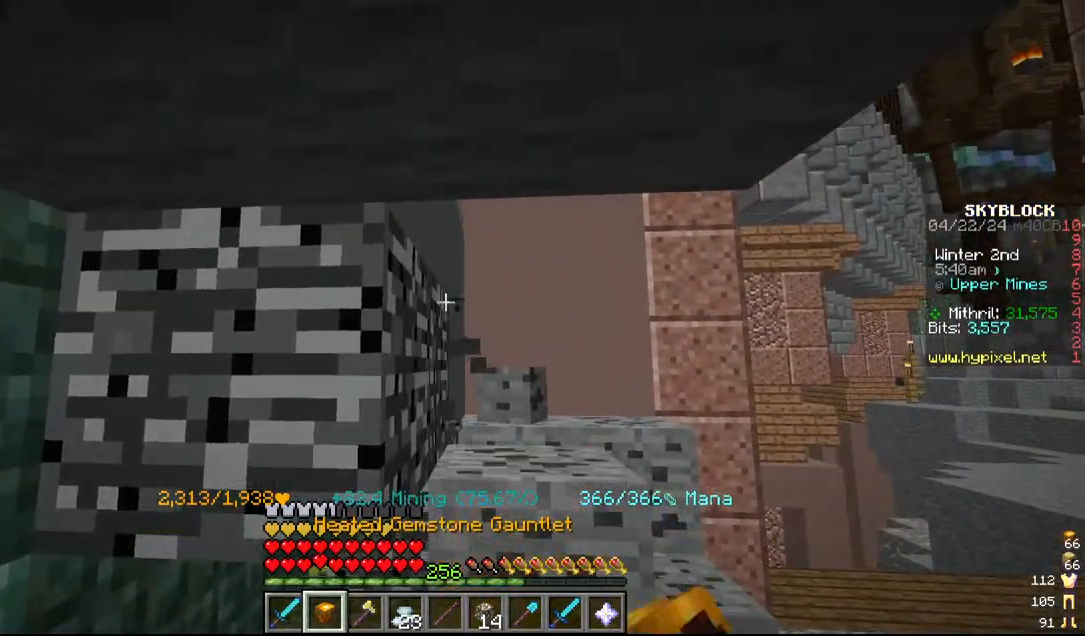
{"keys": [], "mouse": ["left"], "events": []}
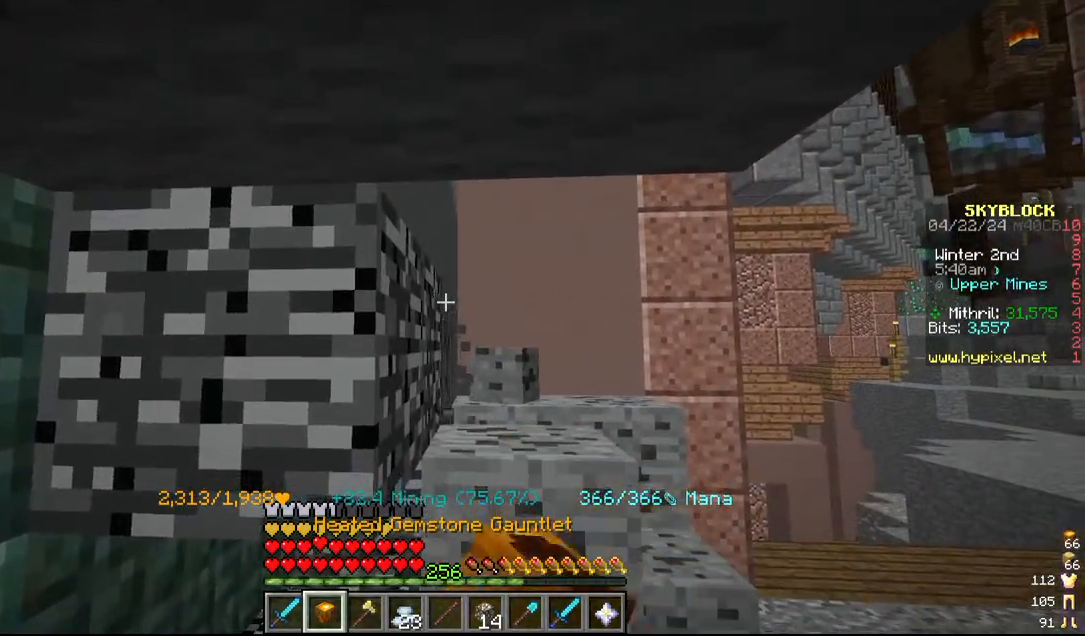
{"keys": [], "mouse": ["left"], "events": []}
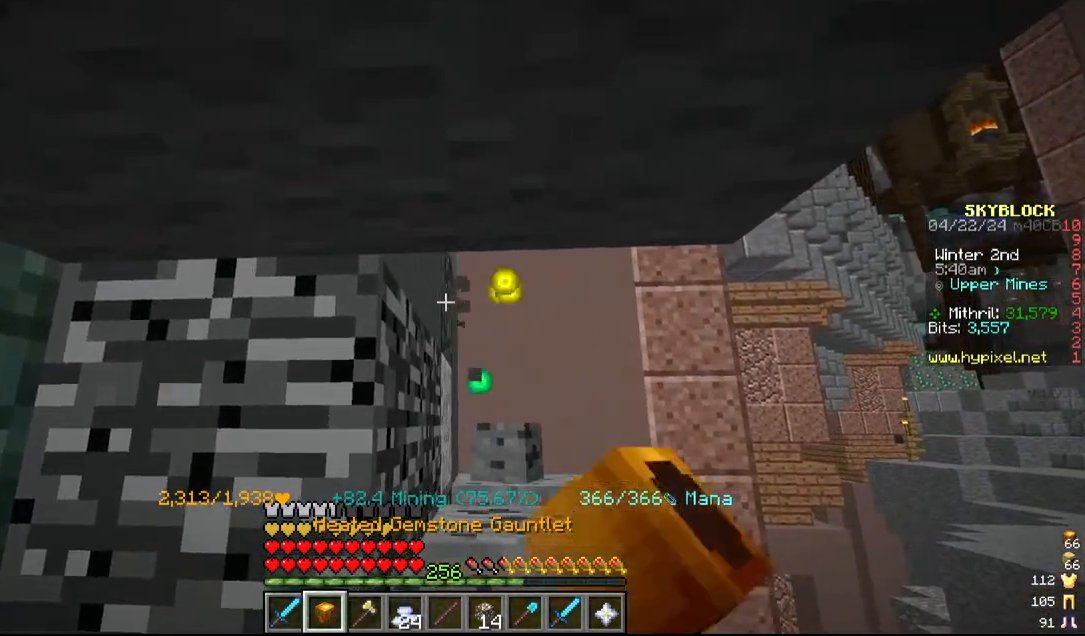
{"keys": [], "mouse": ["left"], "events": []}
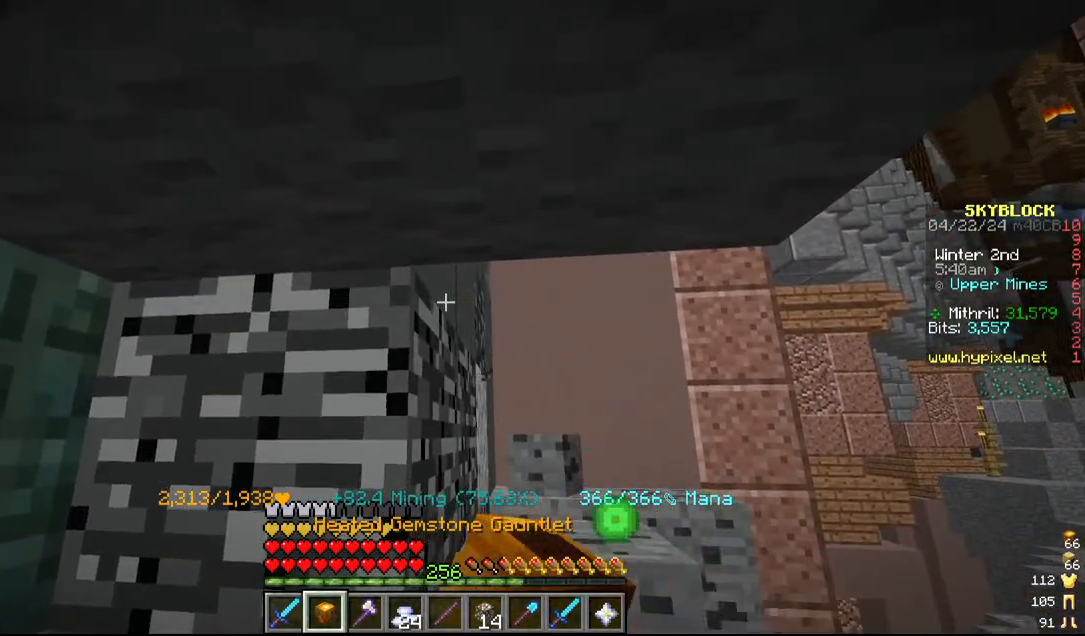
{"keys": [], "mouse": ["left"], "events": []}
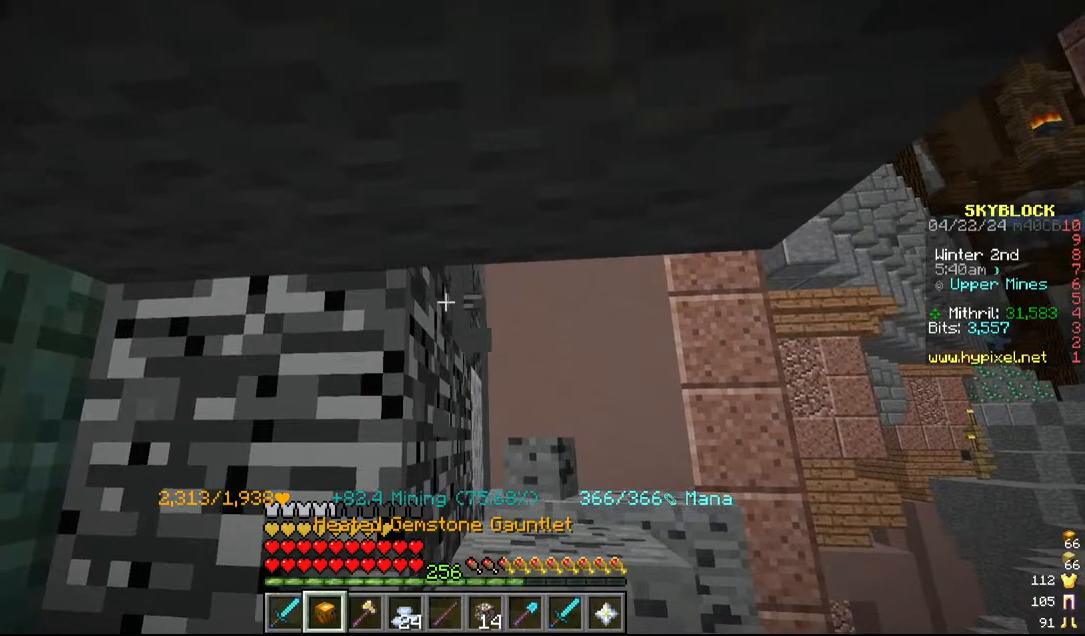
{"keys": [], "mouse": ["left"], "events": []}
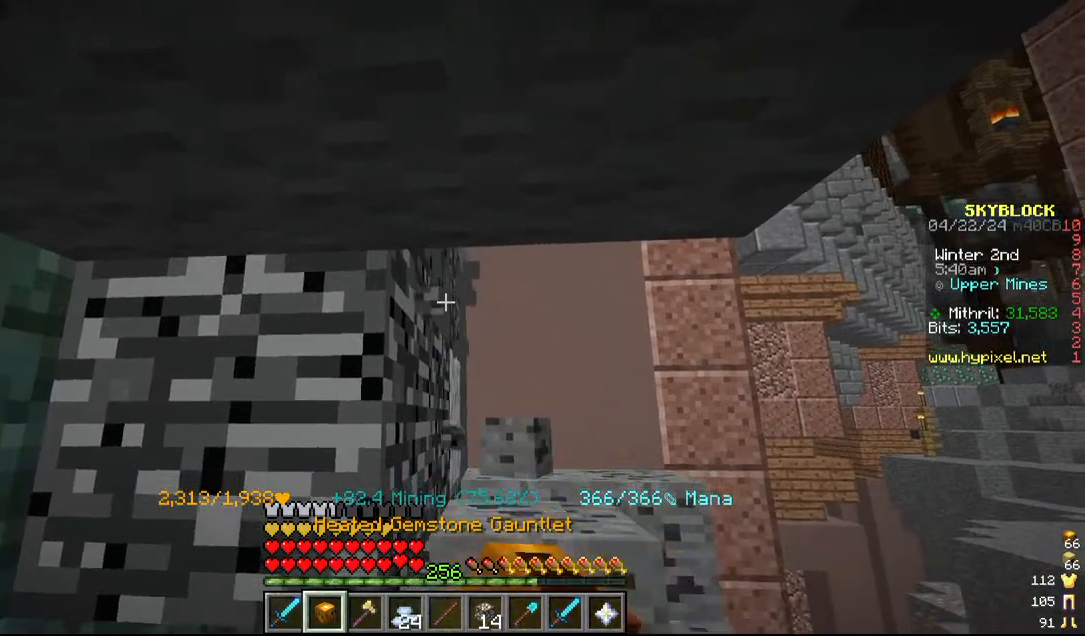
{"keys": [], "mouse": ["left"], "events": []}
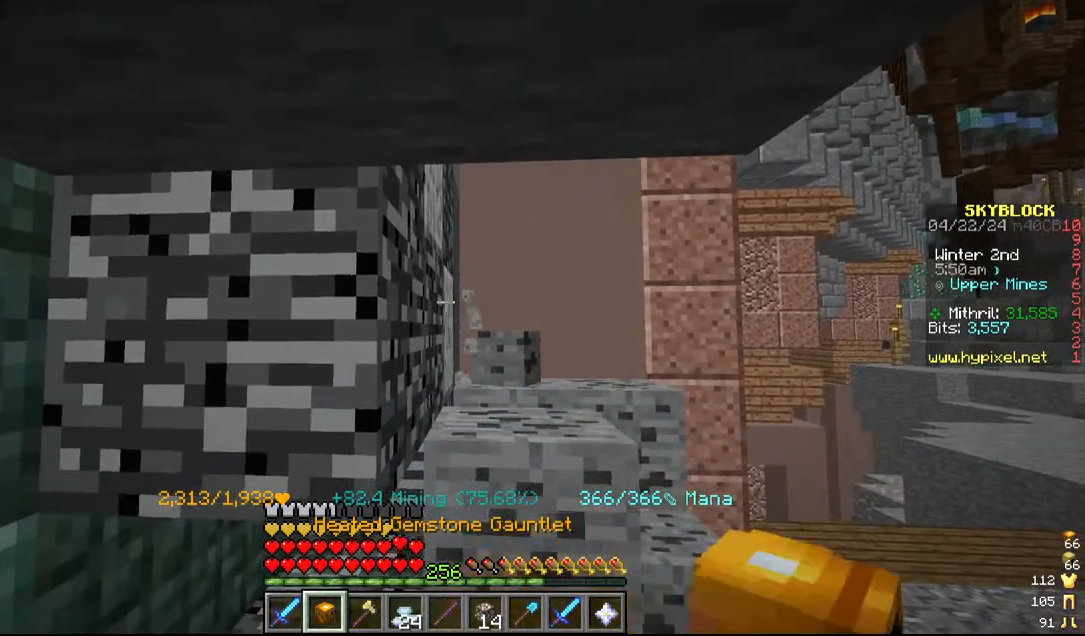
{"keys": [], "mouse": ["left"], "events": []}
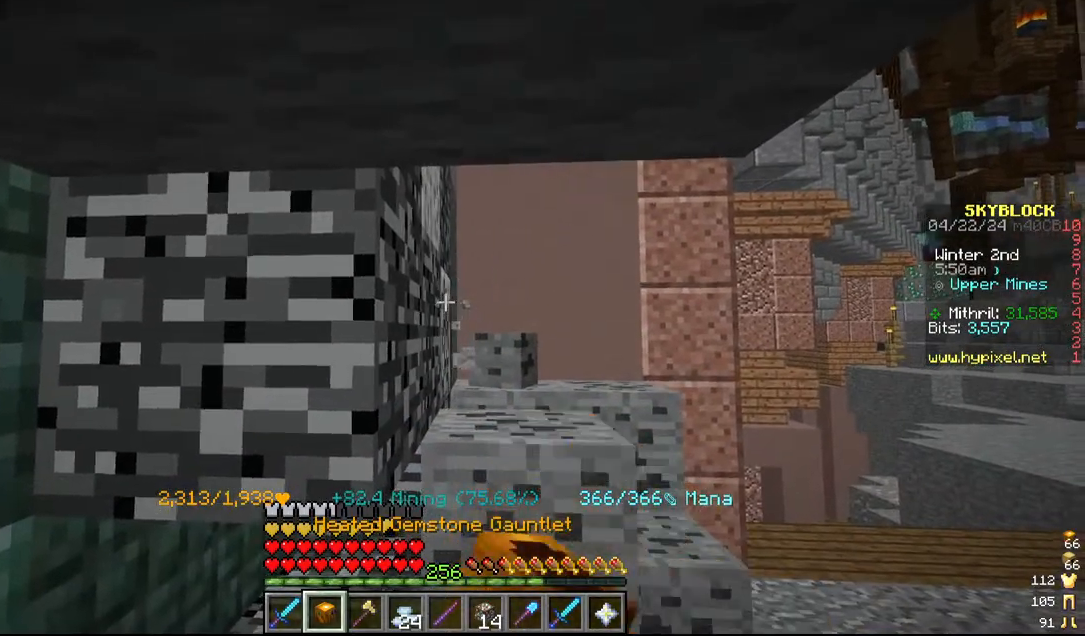
{"keys": [], "mouse": ["left"], "events": []}
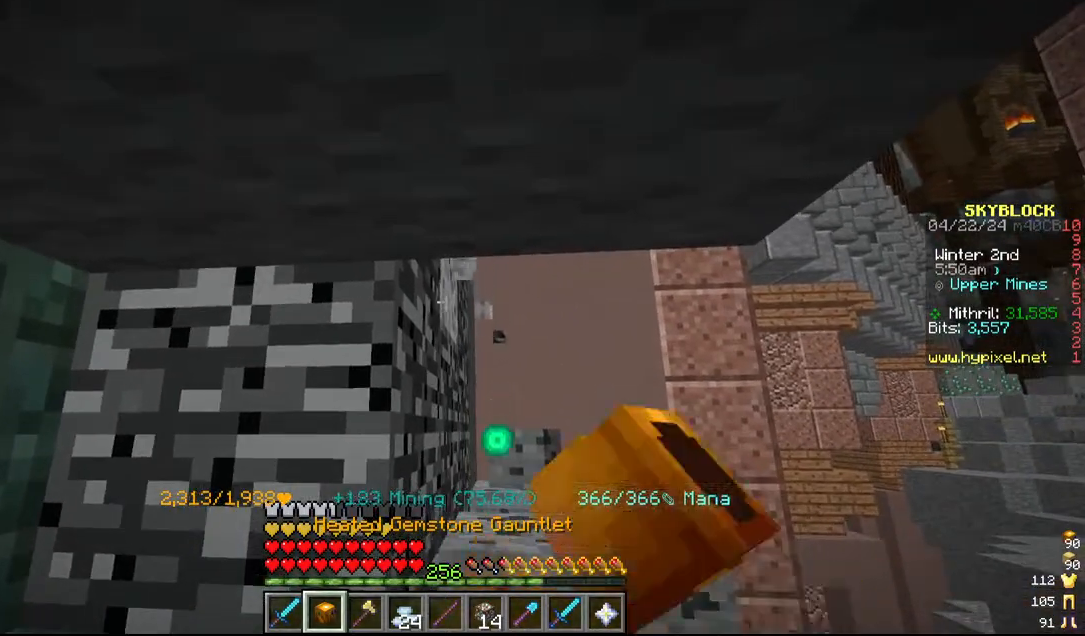
{"keys": [], "mouse": ["left"], "events": []}
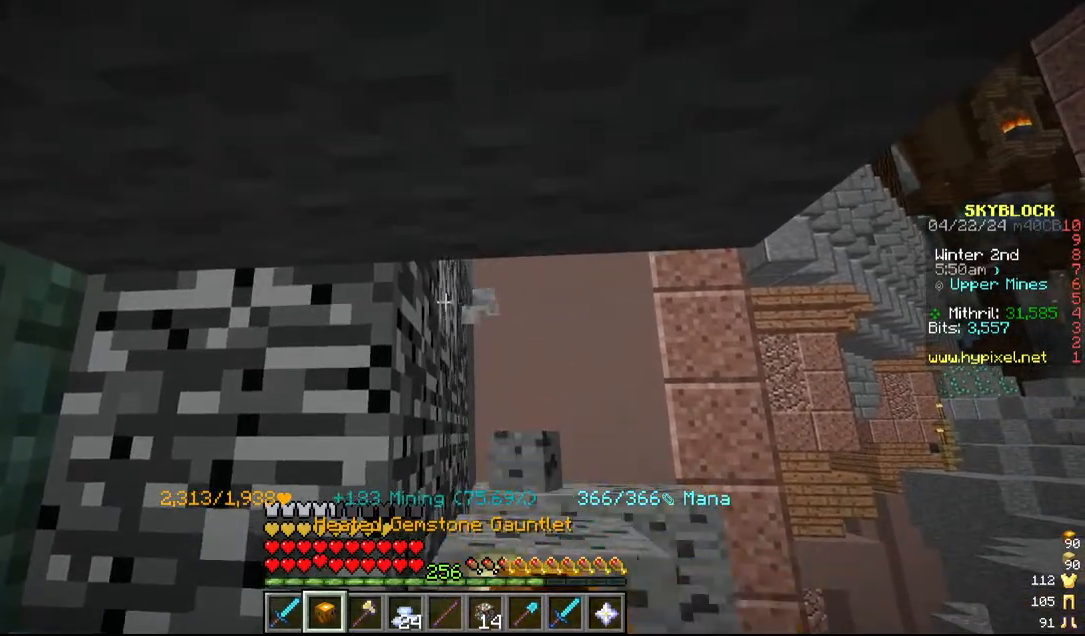
{"keys": ["s"], "mouse": ["left"], "events": [[200, "s", "down"]]}
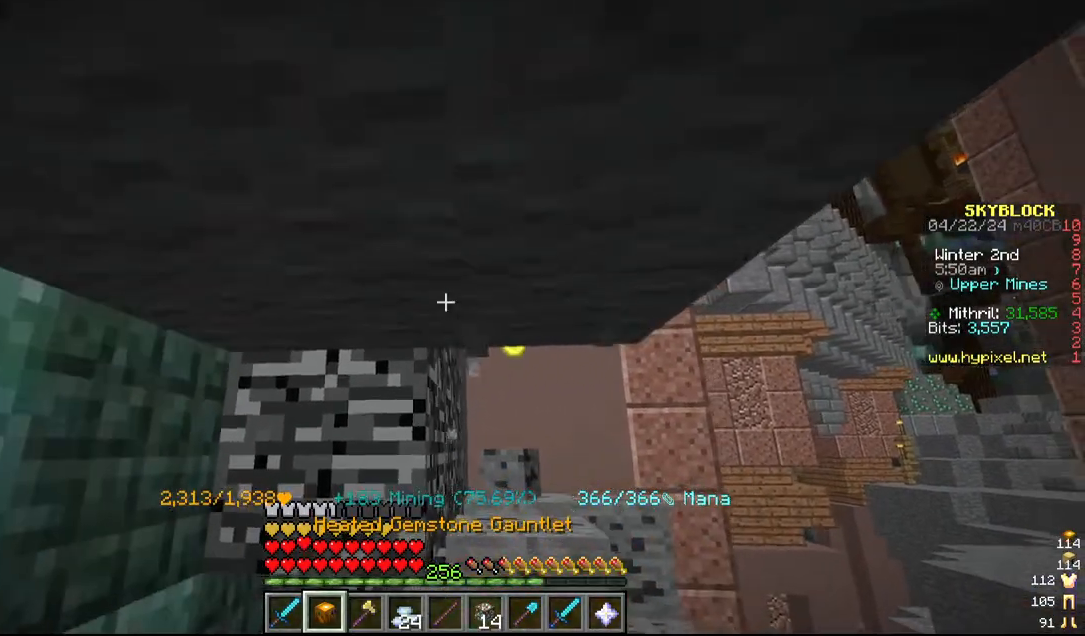
{"keys": [], "mouse": ["left"], "events": [[17, "s", "up"]]}
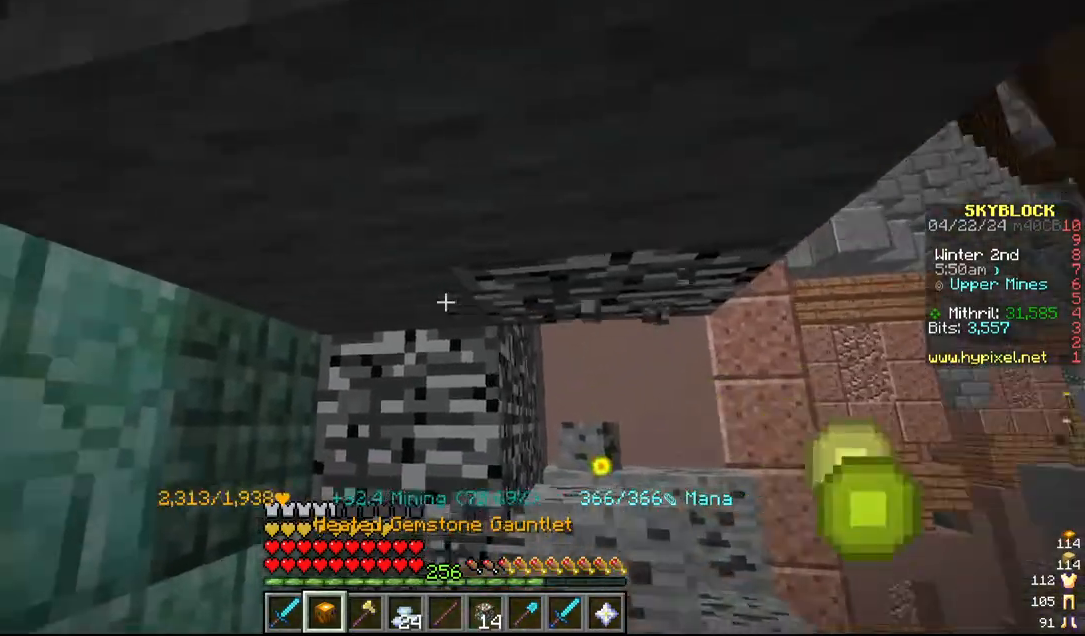
{"keys": [], "mouse": ["left"], "events": [[384, "s", "down"], [500, "s", "up"]]}
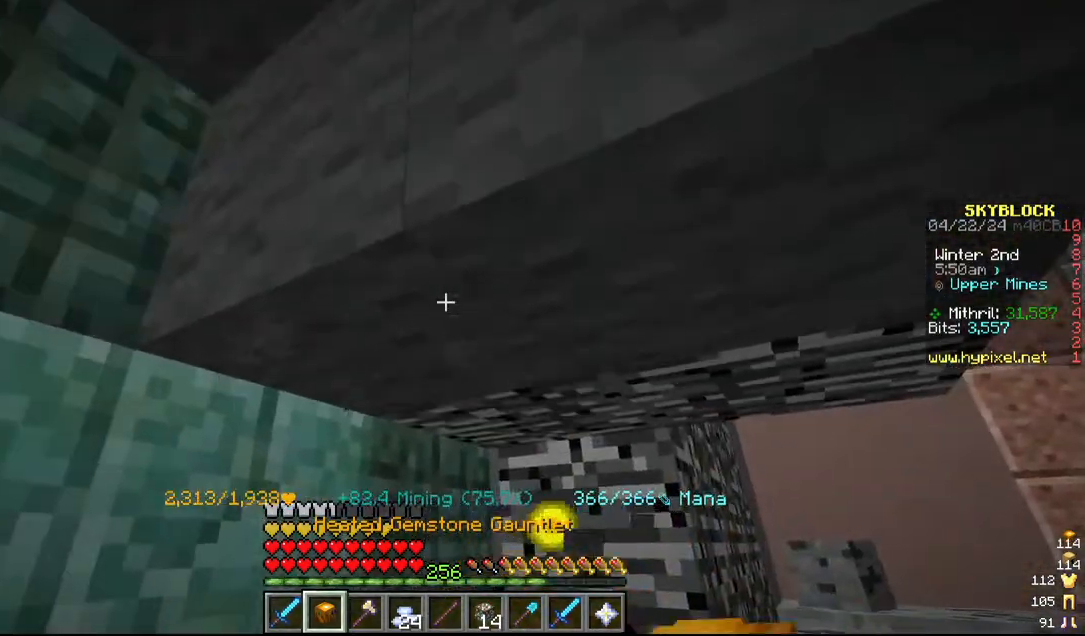
{"keys": [], "mouse": ["left"], "events": []}
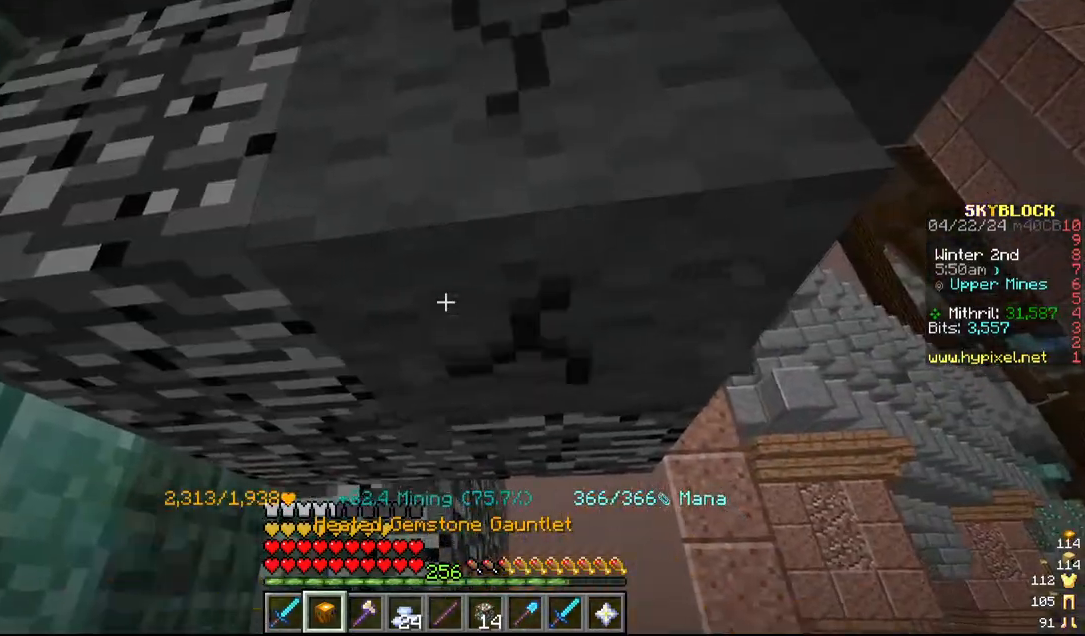
{"keys": [], "mouse": ["left"], "events": []}
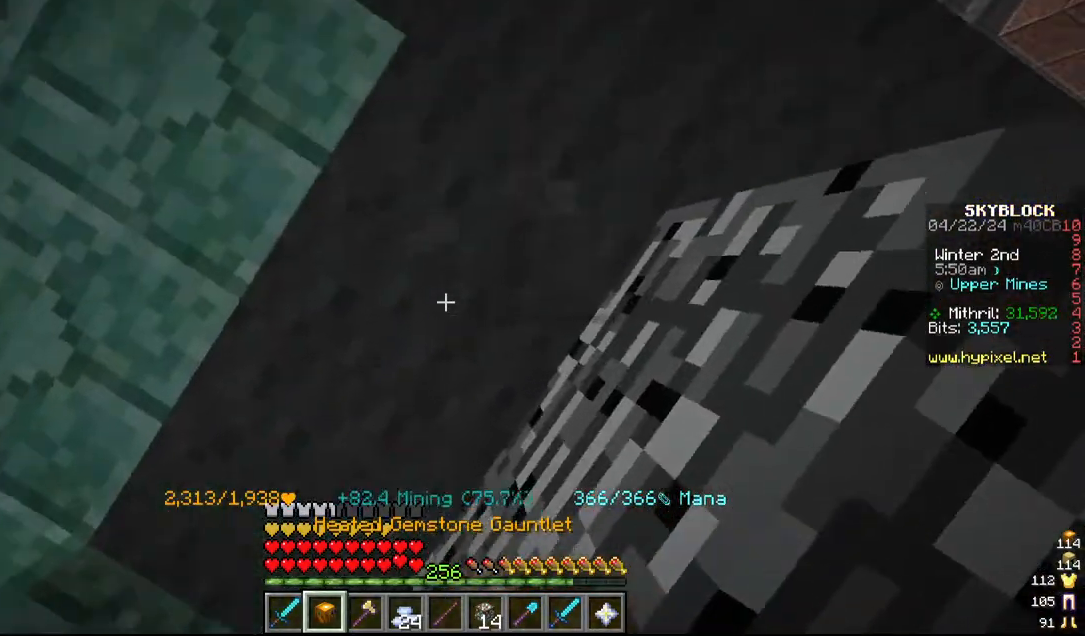
{"keys": ["s"], "mouse": ["left"], "events": [[467, "s", "down"]]}
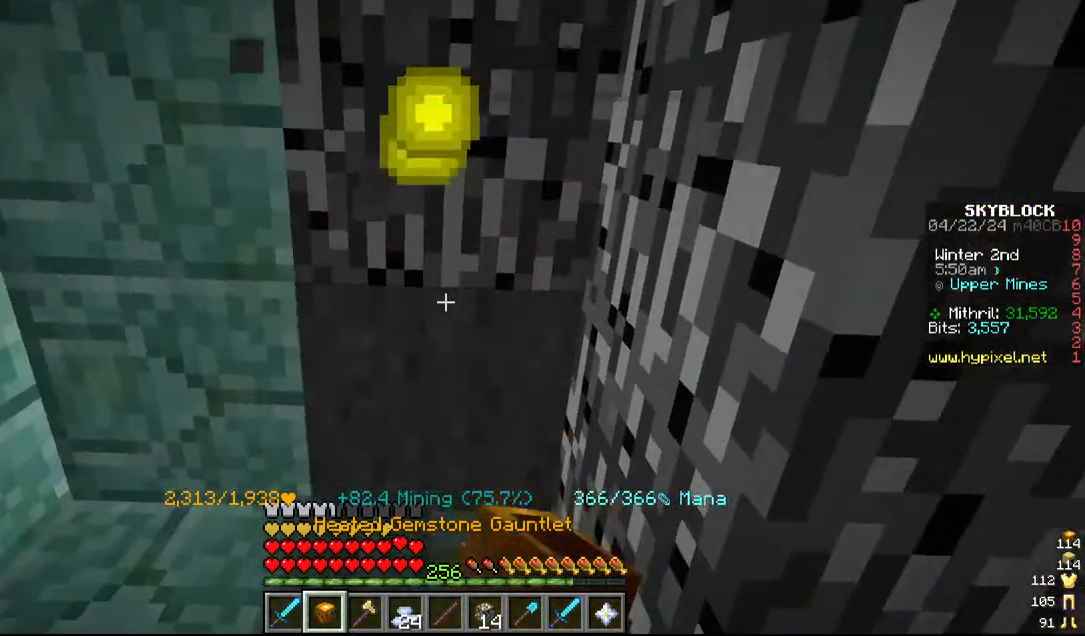
{"keys": ["d"], "mouse": ["left"], "events": [[367, "d", "down"], [417, "s", "up"]]}
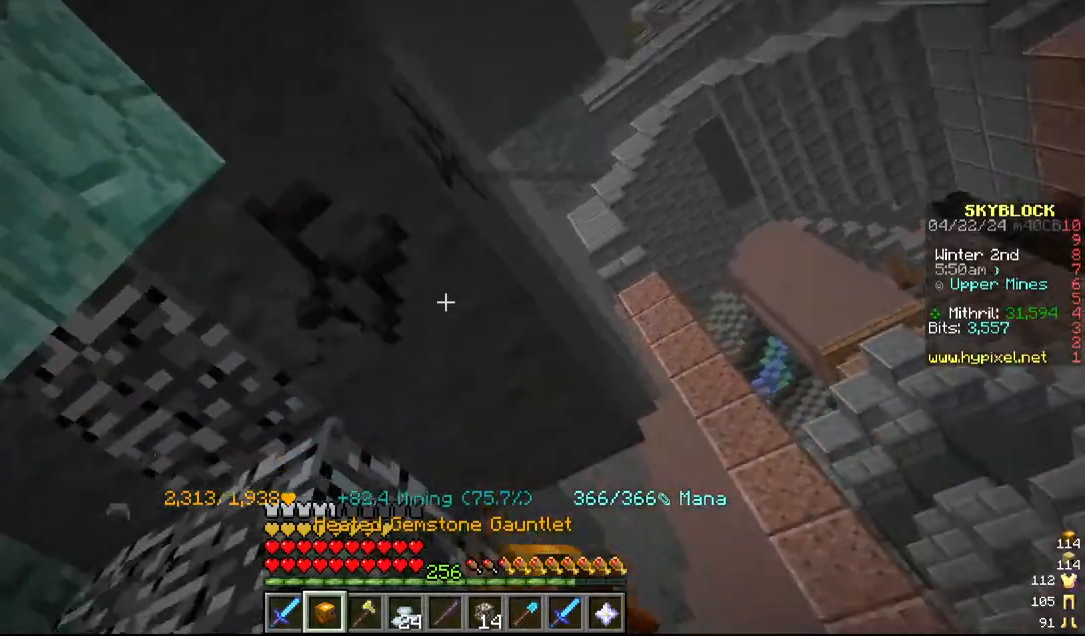
{"keys": ["s"], "mouse": ["left"], "events": [[50, "d", "up"], [417, "s", "down"]]}